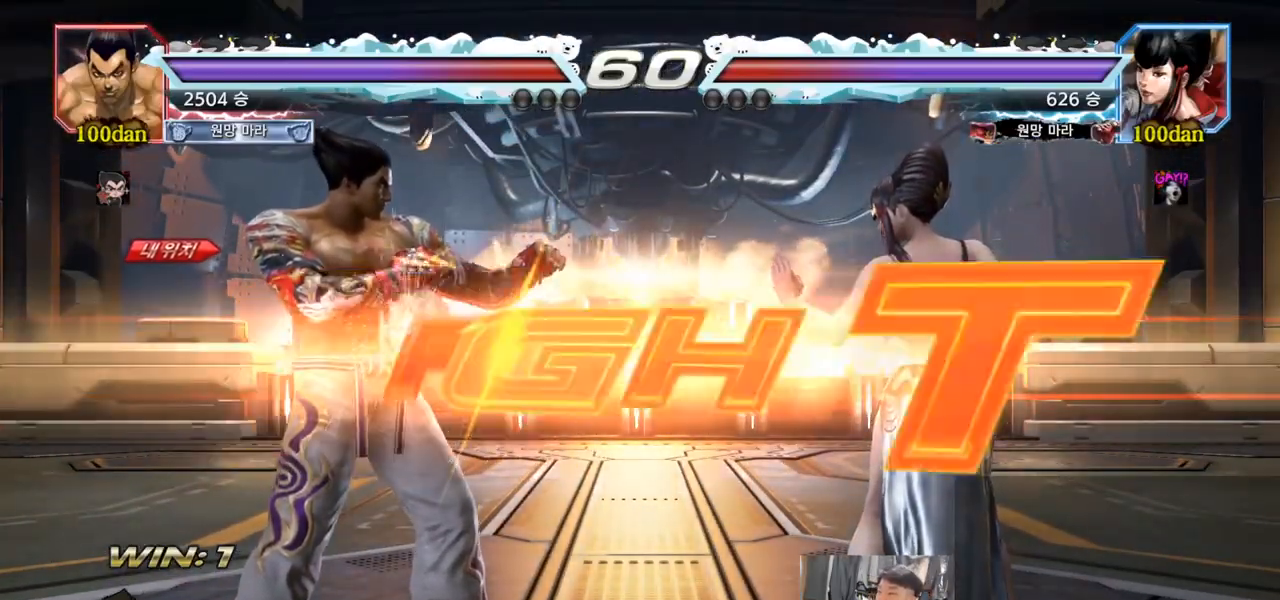
Gameplay with a controller (arcade stick); each line is a JSON object with the inputs held at the frame after it. "events" lists button and stick changes between this image and that frame as [ms after this image, input, new state], when the widget could be followed in between. Not read: L3 R3.
{"buttons": [], "left_stick": "up", "events": [[33, "SQUARE", "down"], [66, "left_stick", "down"], [116, "SQUARE", "up"], [116, "TRIANGLE", "up"], [150, "SQUARE", "down"], [150, "TRIANGLE", "down"], [183, "left_stick", "center"], [367, "SQUARE", "up"], [367, "TRIANGLE", "up"], [450, "left_stick", "up"]]}
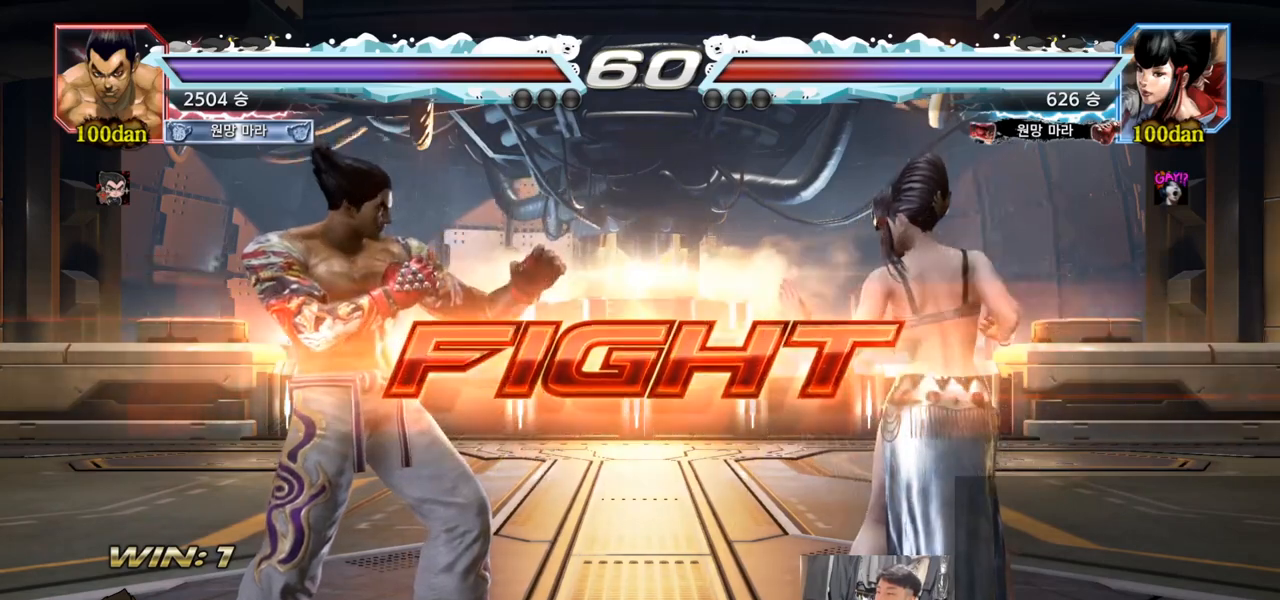
{"buttons": [], "left_stick": "center", "events": [[17, "left_stick", "center"], [100, "left_stick", "right"], [150, "left_stick", "down"], [234, "left_stick", "right"], [300, "left_stick", "center"], [334, "CIRCLE", "down"], [384, "CIRCLE", "up"]]}
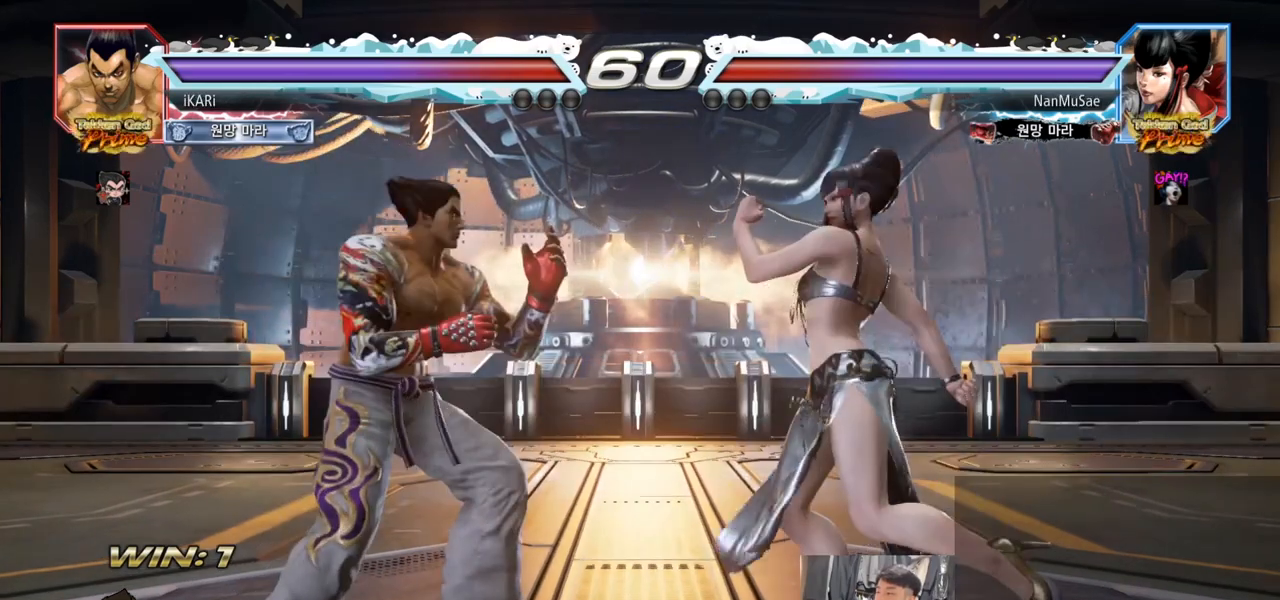
{"buttons": [], "left_stick": "left", "events": [[33, "left_stick", "left"]]}
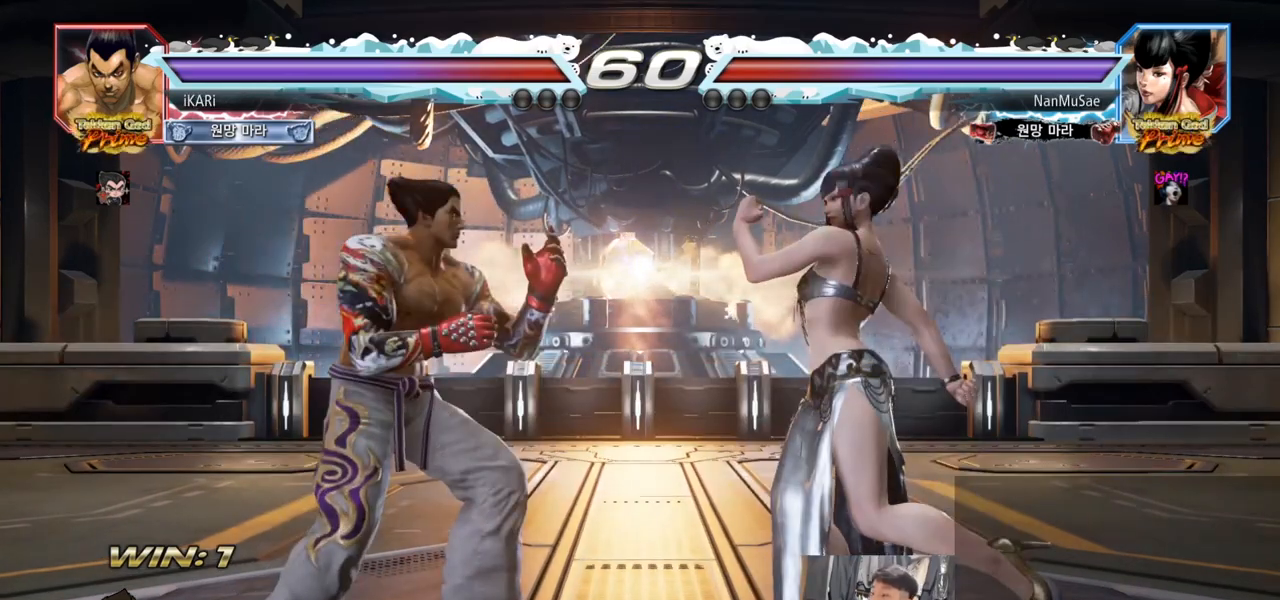
{"buttons": [], "left_stick": "left", "events": []}
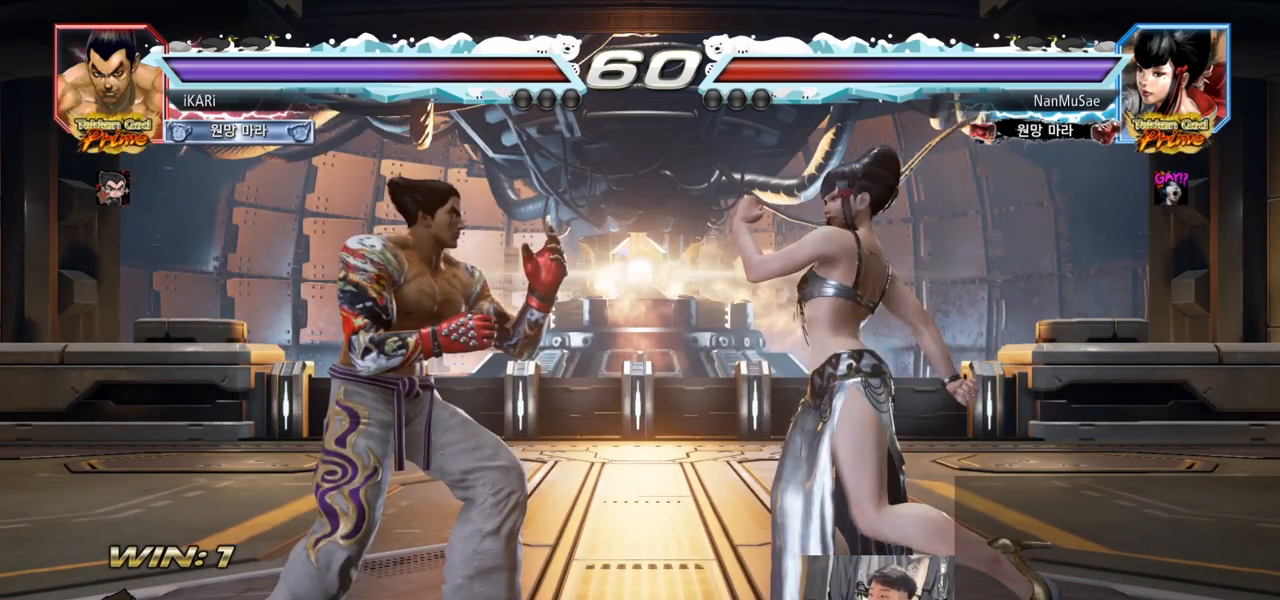
{"buttons": [], "left_stick": "center", "events": [[200, "left_stick", "center"]]}